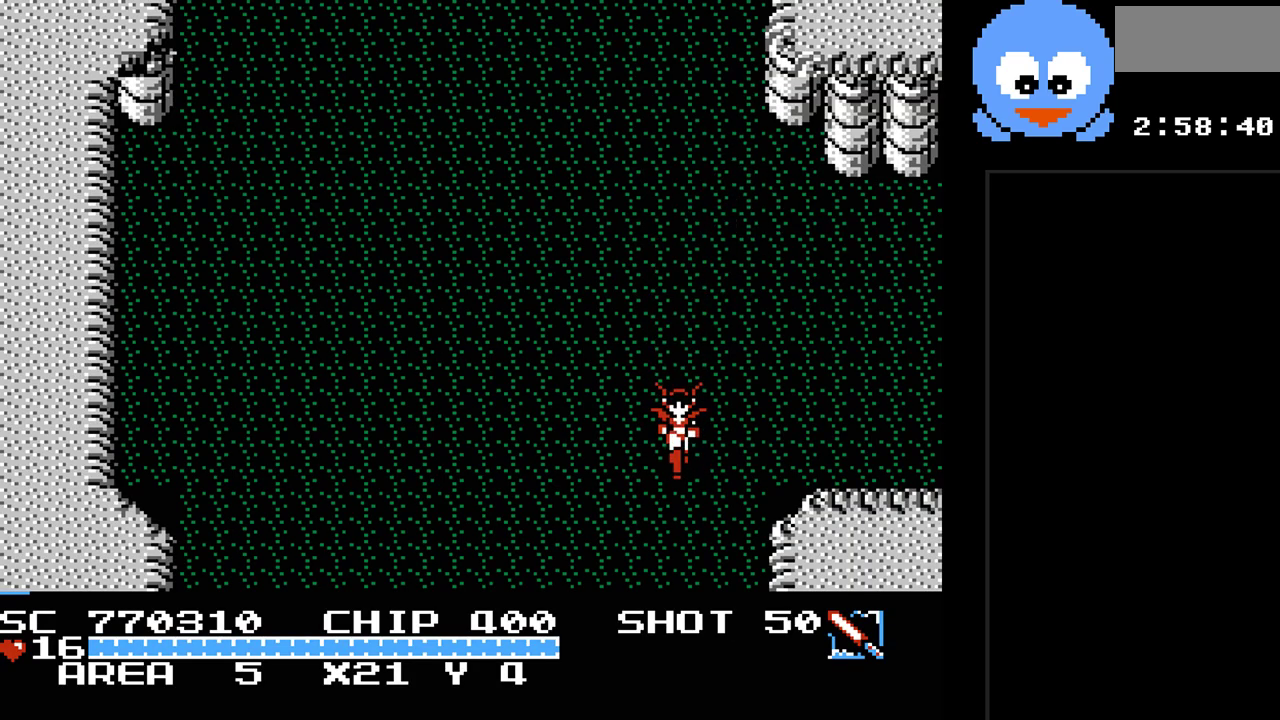
Gameplay with a controller (Nintendo layout); each line is a JSON object with the inputs held at the frame after it. "events" lists button and stick changes between this image and that frame as [ms after this image, input, new state], when the widget could be followed in between. Not read: L3 R3.
{"buttons": ["DPAD_DOWN"], "events": []}
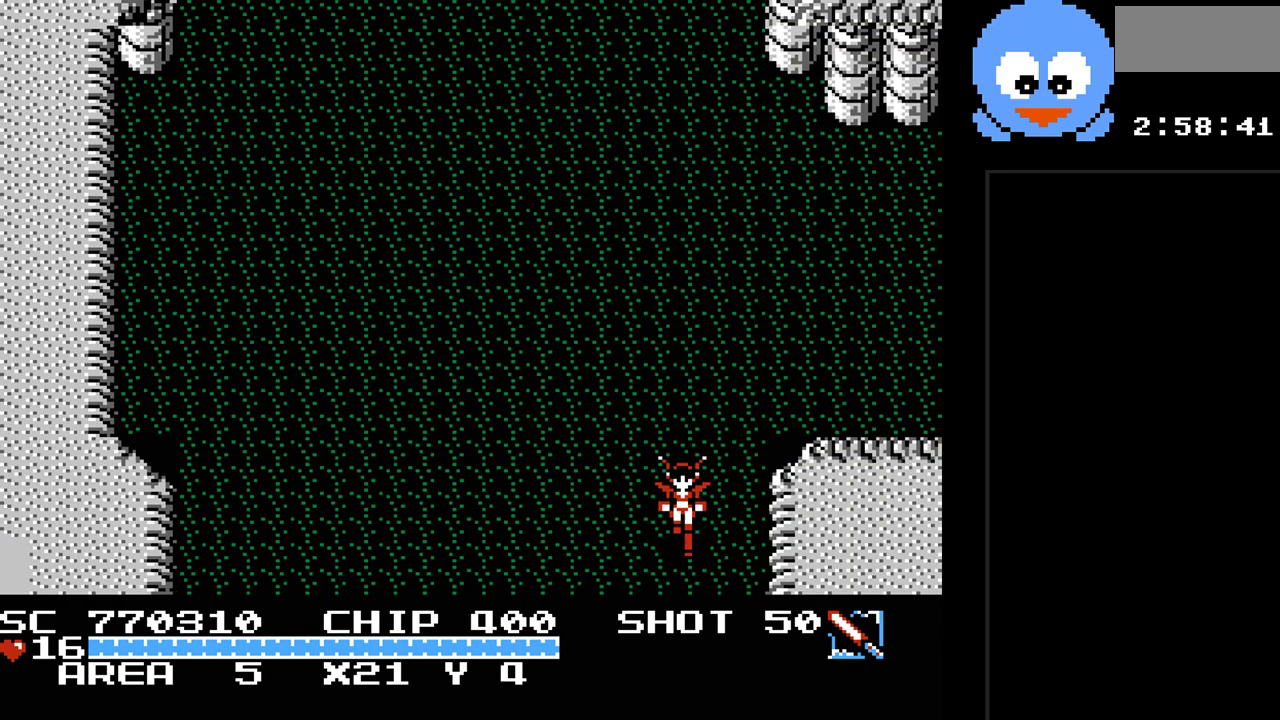
{"buttons": ["DPAD_DOWN"], "events": []}
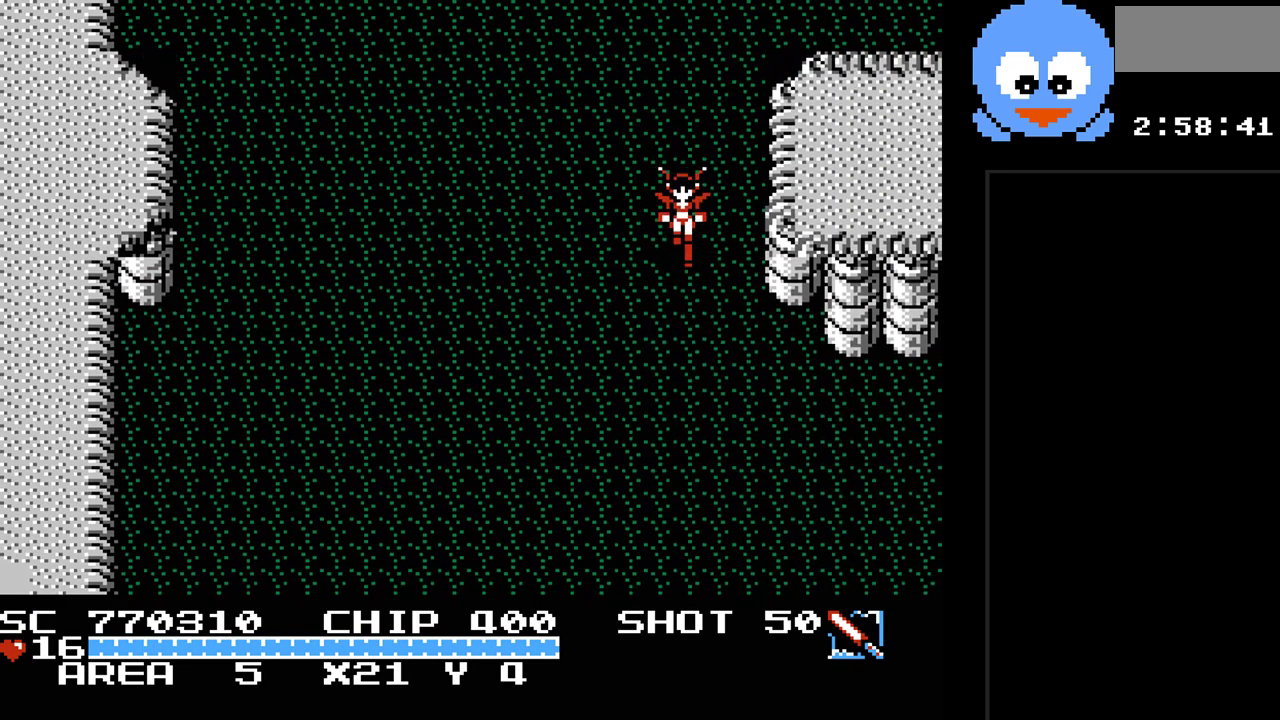
{"buttons": ["DPAD_DOWN"], "events": []}
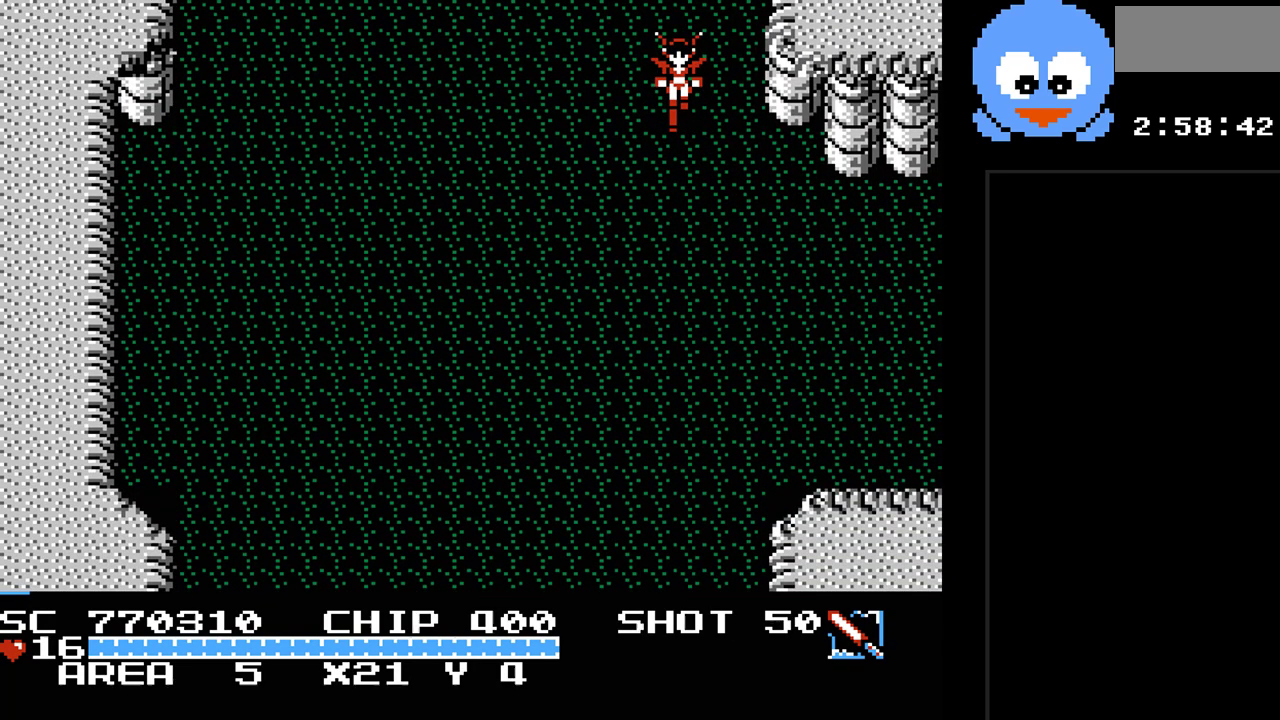
{"buttons": ["DPAD_DOWN"], "events": []}
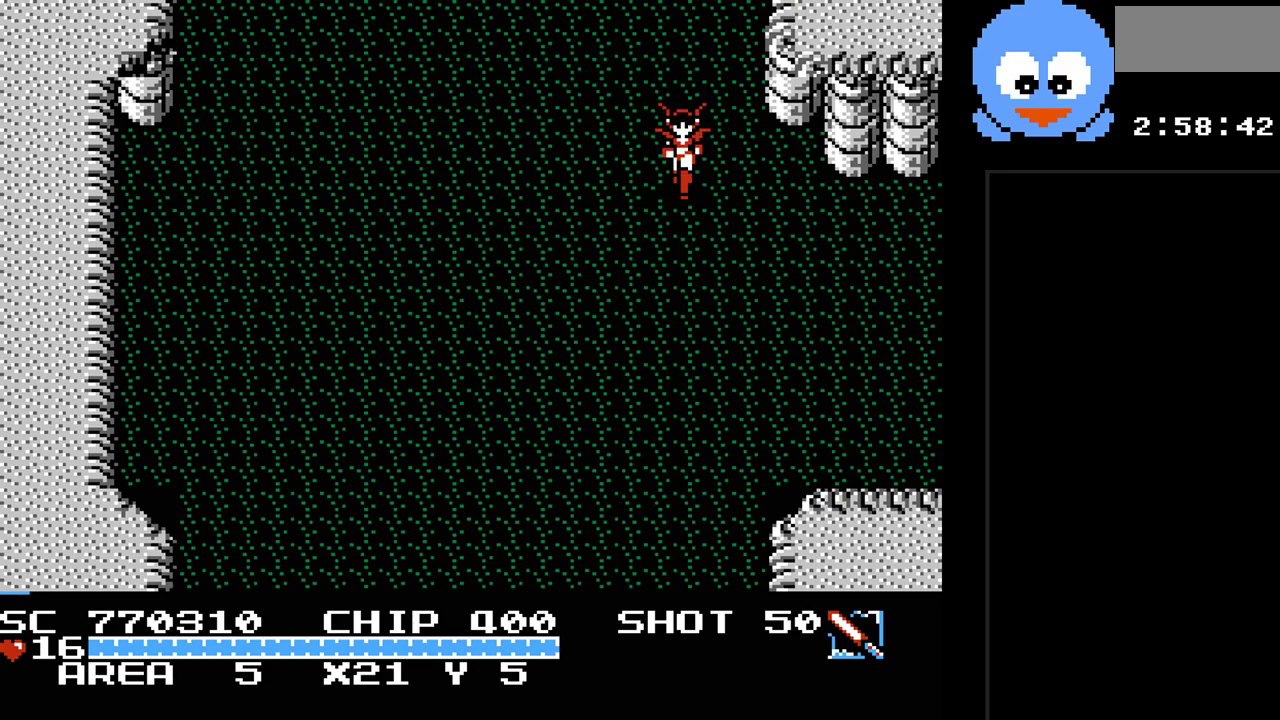
{"buttons": ["DPAD_DOWN"], "events": []}
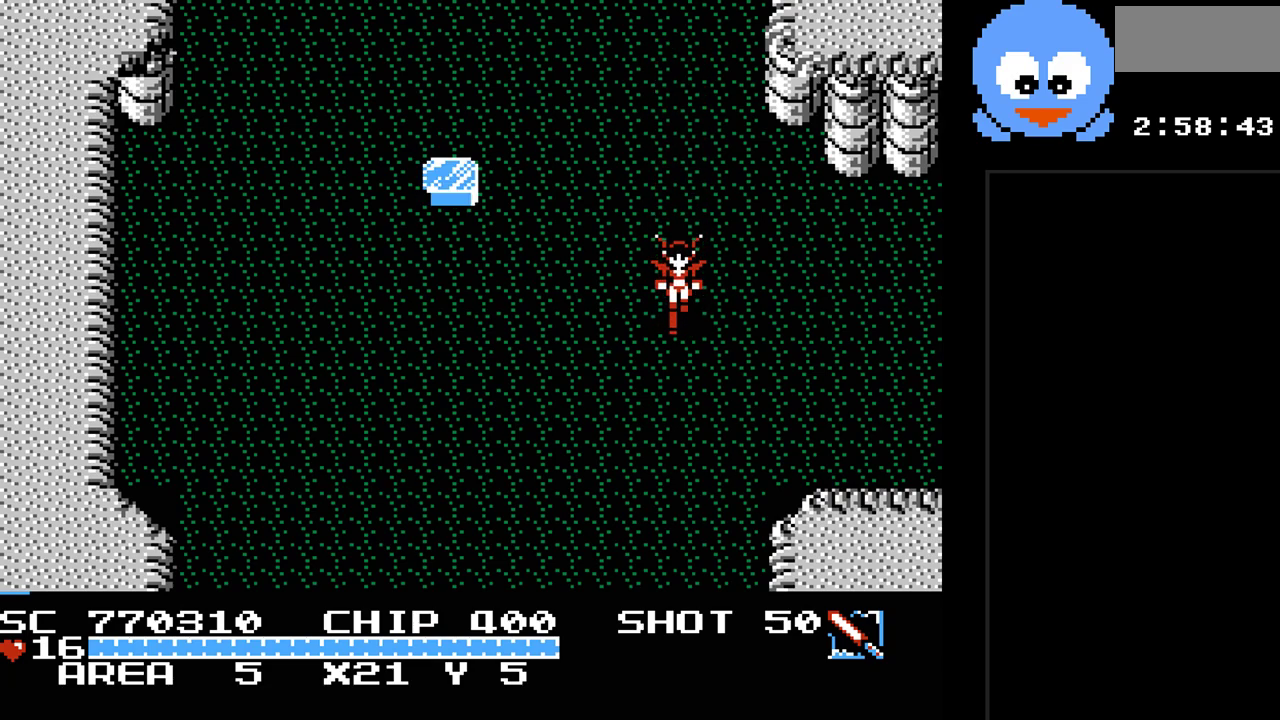
{"buttons": ["DPAD_DOWN"], "events": []}
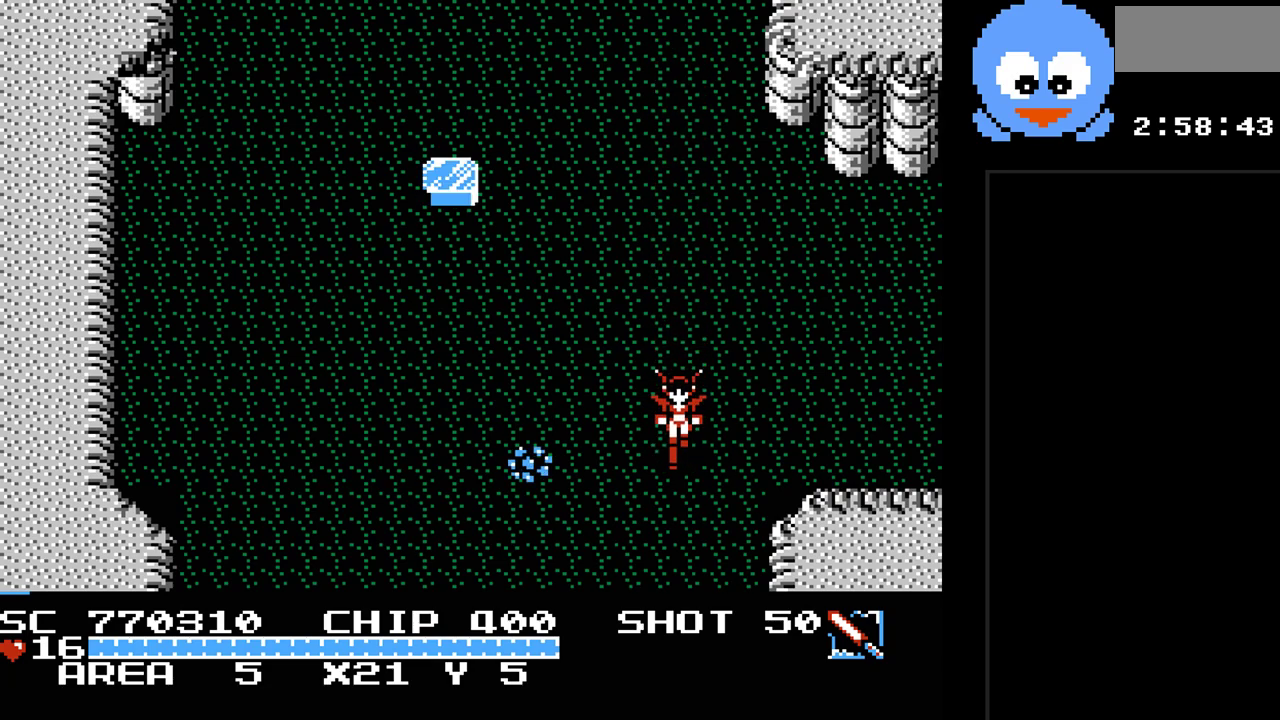
{"buttons": ["DPAD_DOWN"], "events": []}
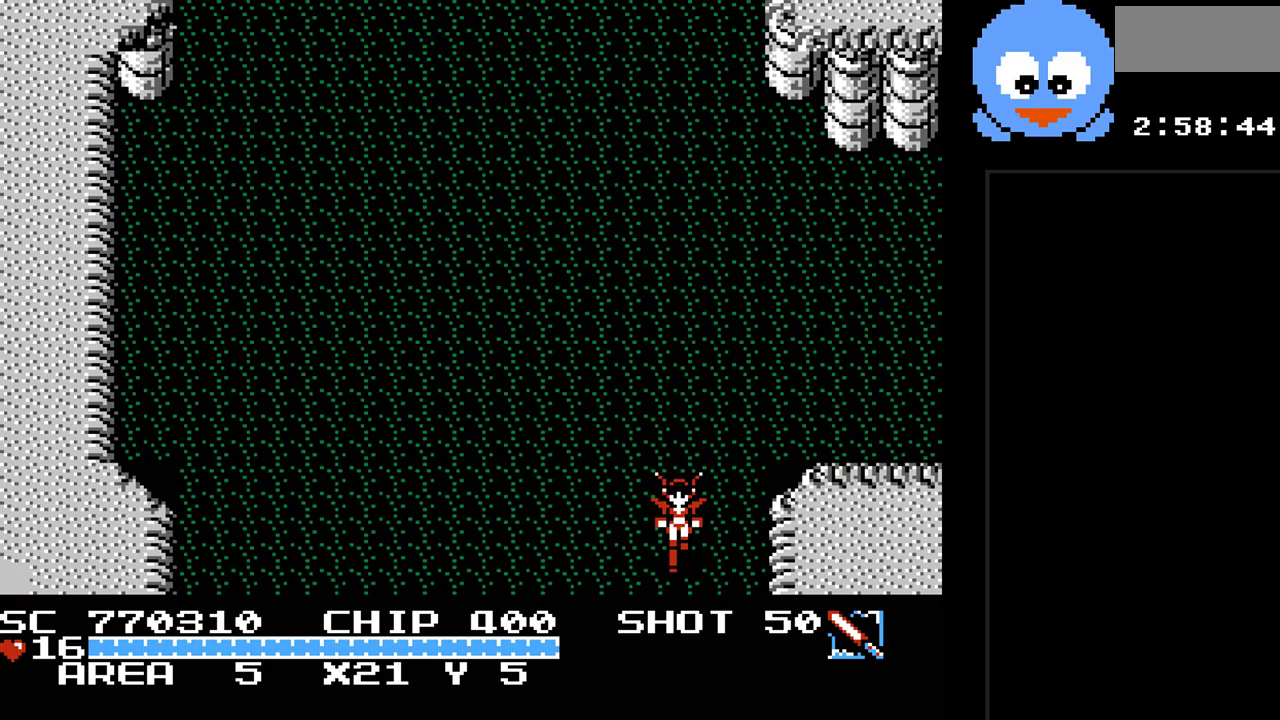
{"buttons": [], "events": [[383, "DPAD_DOWN", "up"]]}
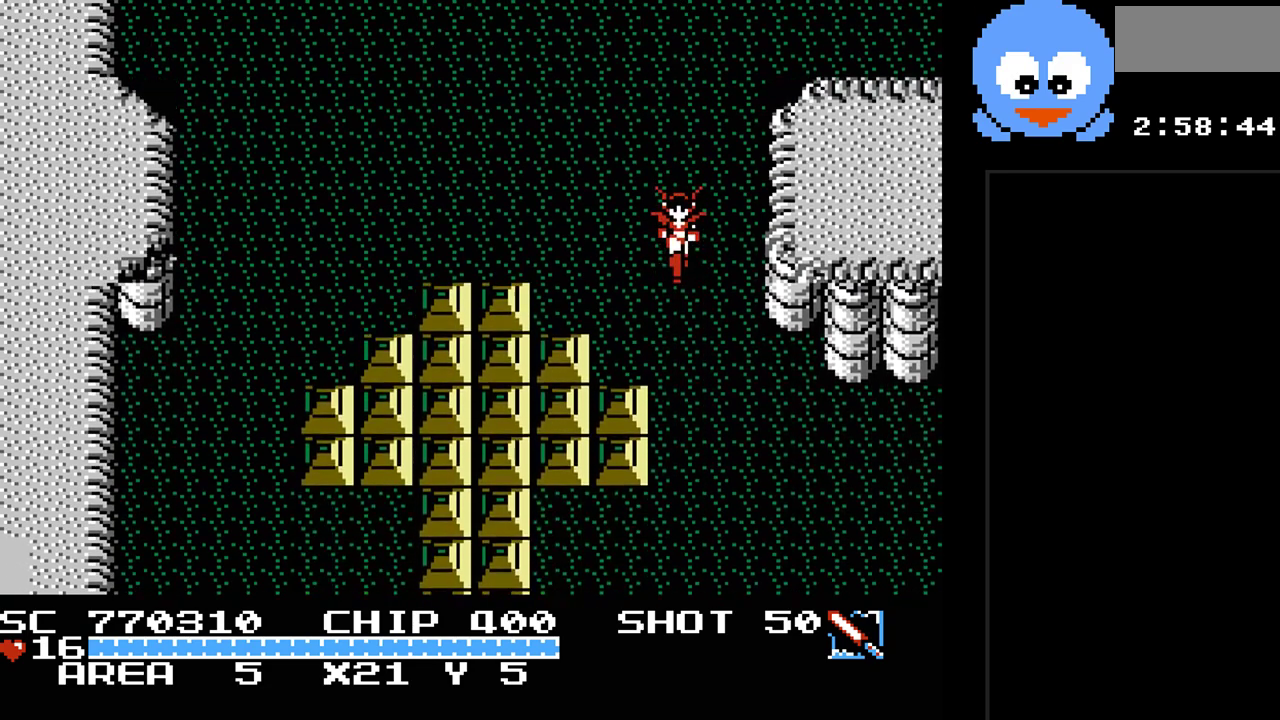
{"buttons": ["Y", "DPAD_DOWN"], "events": [[233, "DPAD_DOWN", "down"], [483, "Y", "down"]]}
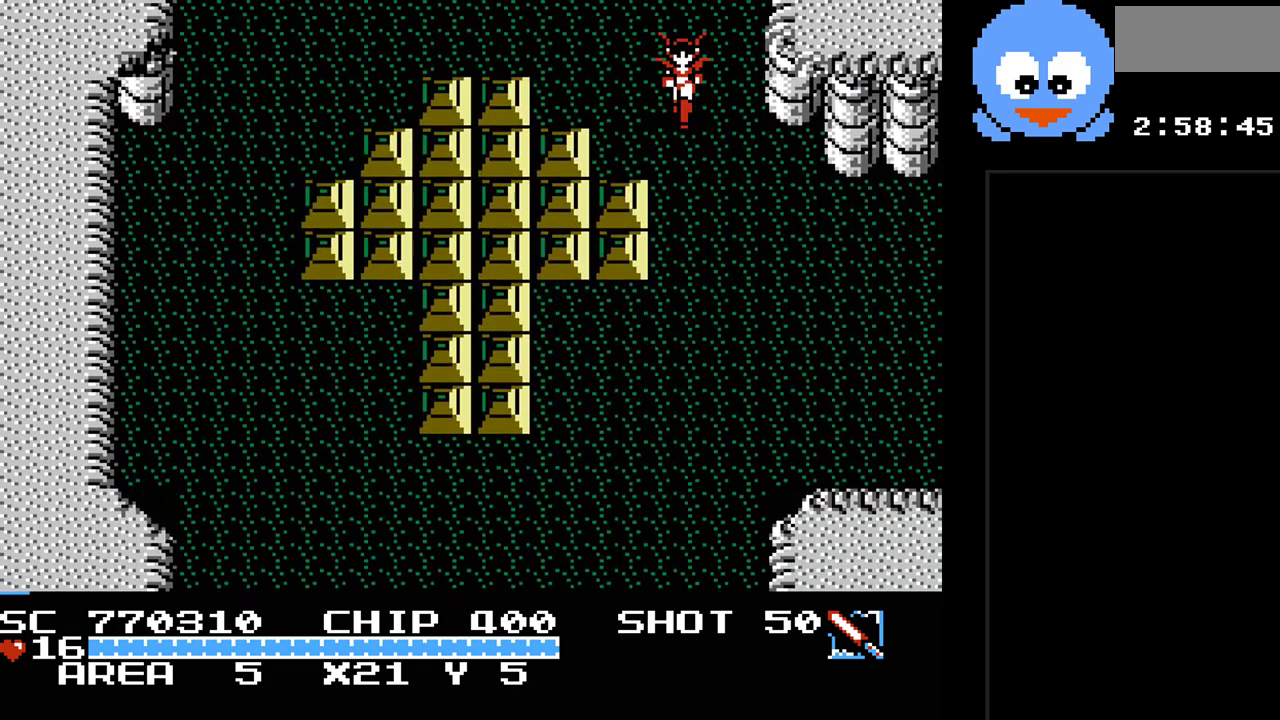
{"buttons": ["Y", "DPAD_DOWN", "DPAD_RIGHT"], "events": [[17, "DPAD_RIGHT", "down"]]}
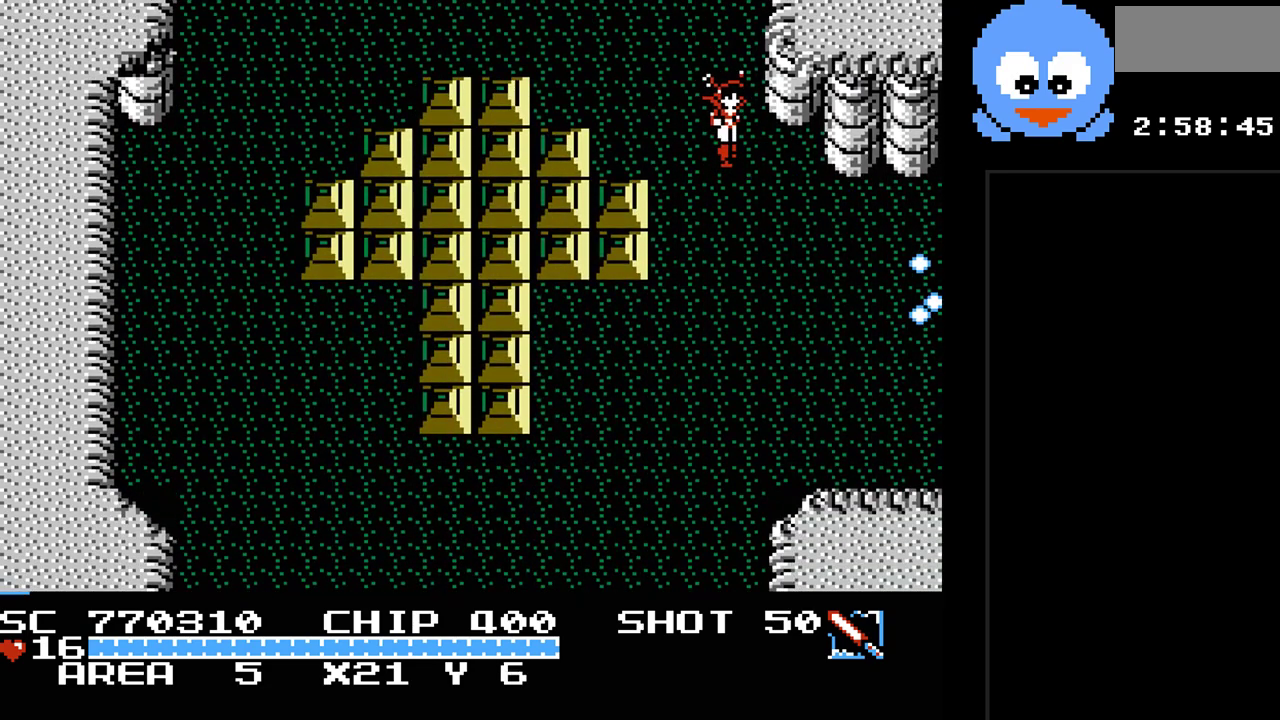
{"buttons": ["Y", "DPAD_DOWN"], "events": [[133, "DPAD_RIGHT", "up"]]}
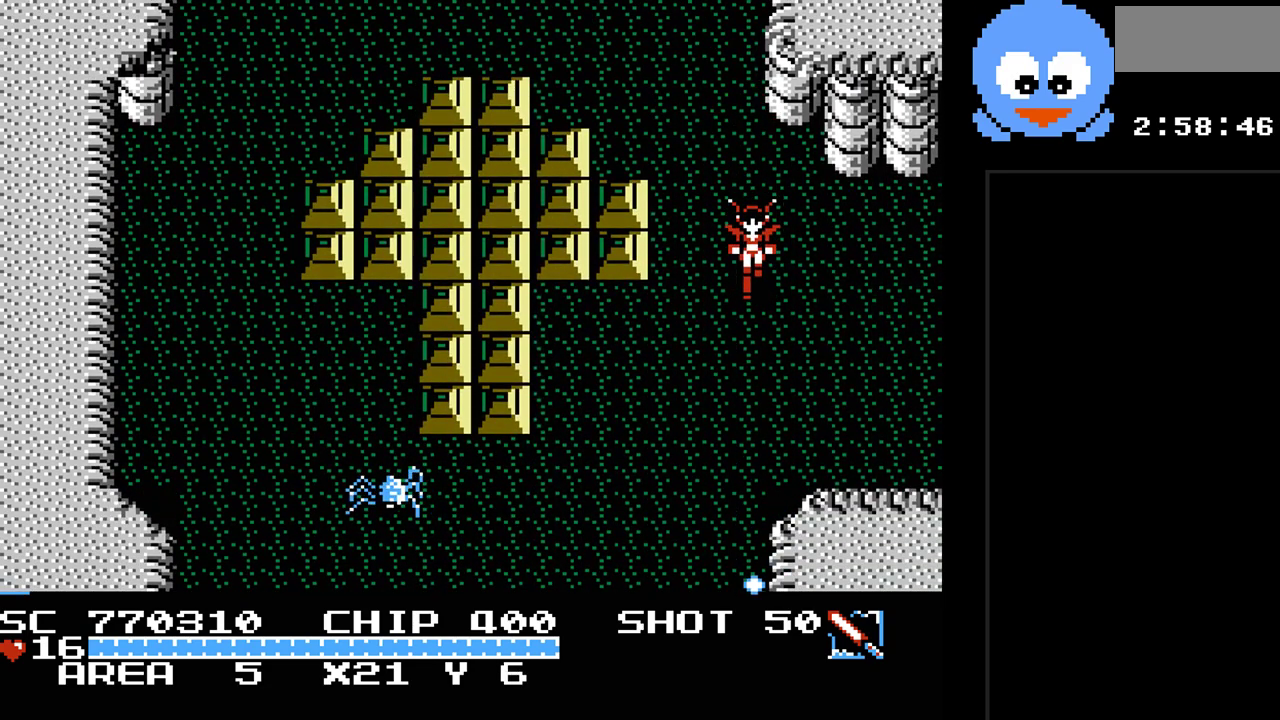
{"buttons": ["Y", "DPAD_DOWN", "DPAD_LEFT"], "events": [[467, "DPAD_LEFT", "down"]]}
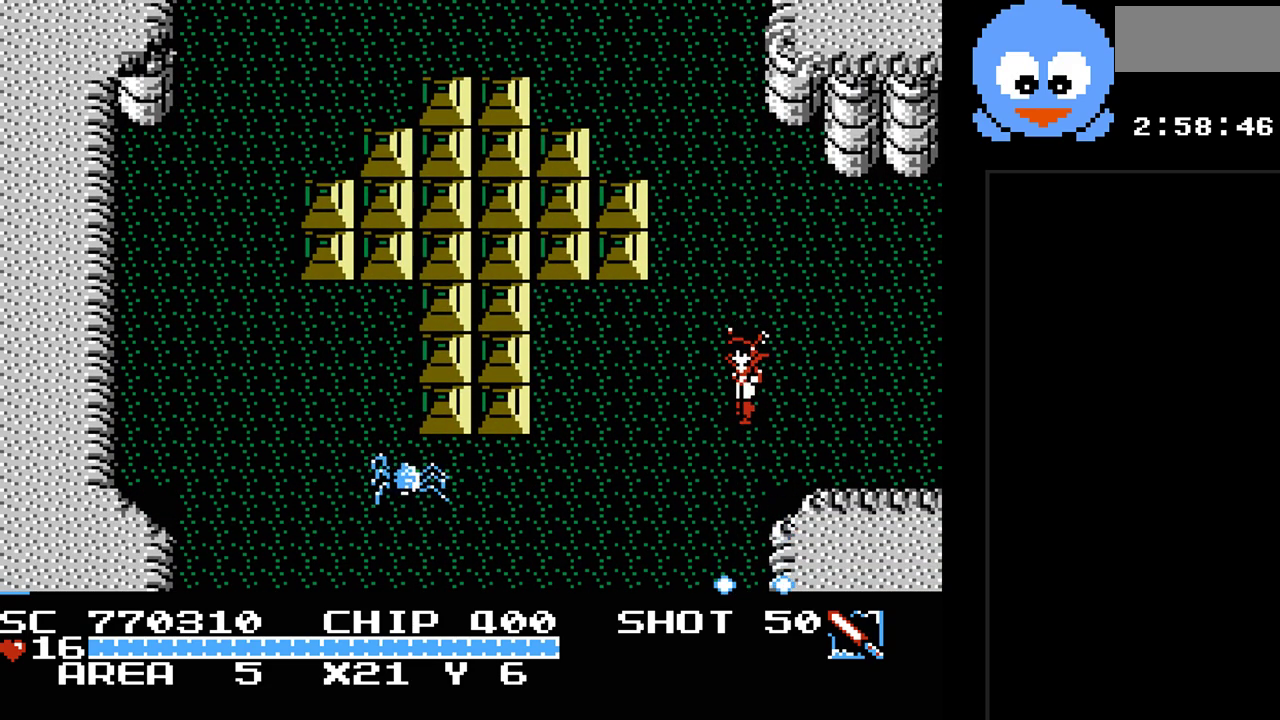
{"buttons": ["Y", "DPAD_LEFT"], "events": [[217, "DPAD_LEFT", "up"], [350, "DPAD_LEFT", "down"], [450, "DPAD_DOWN", "up"]]}
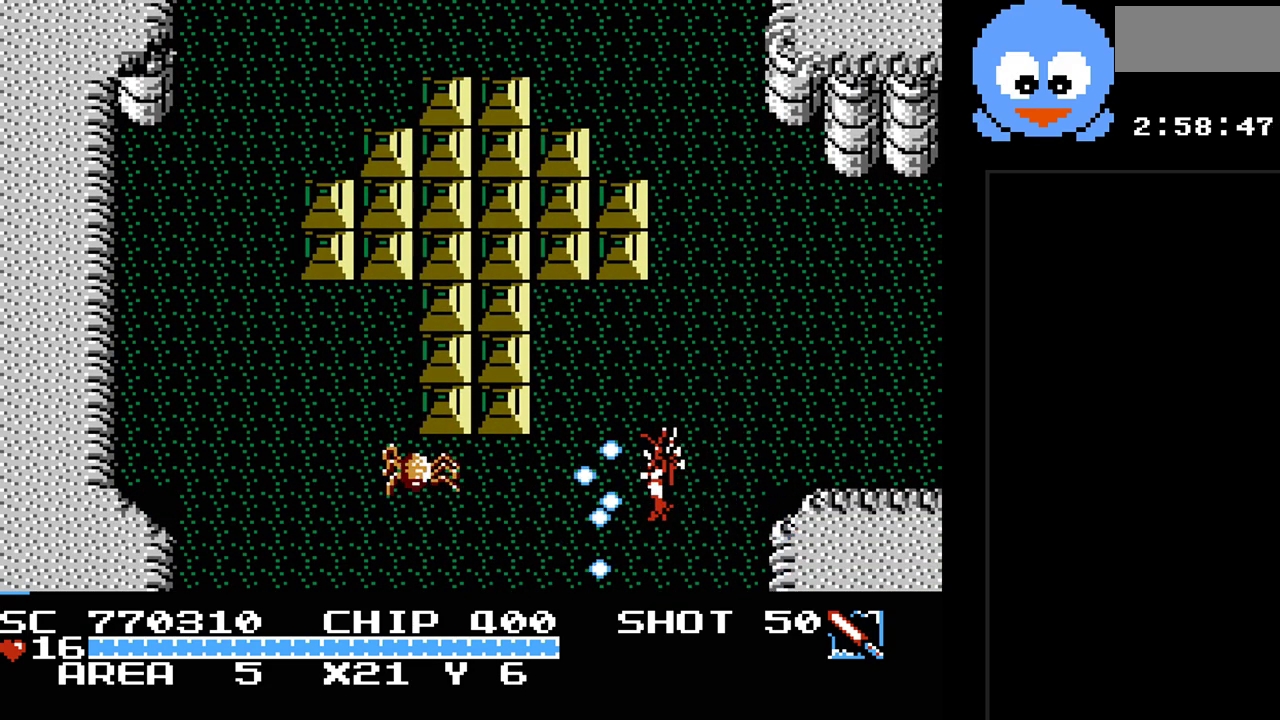
{"buttons": ["Y"], "events": [[100, "DPAD_LEFT", "up"]]}
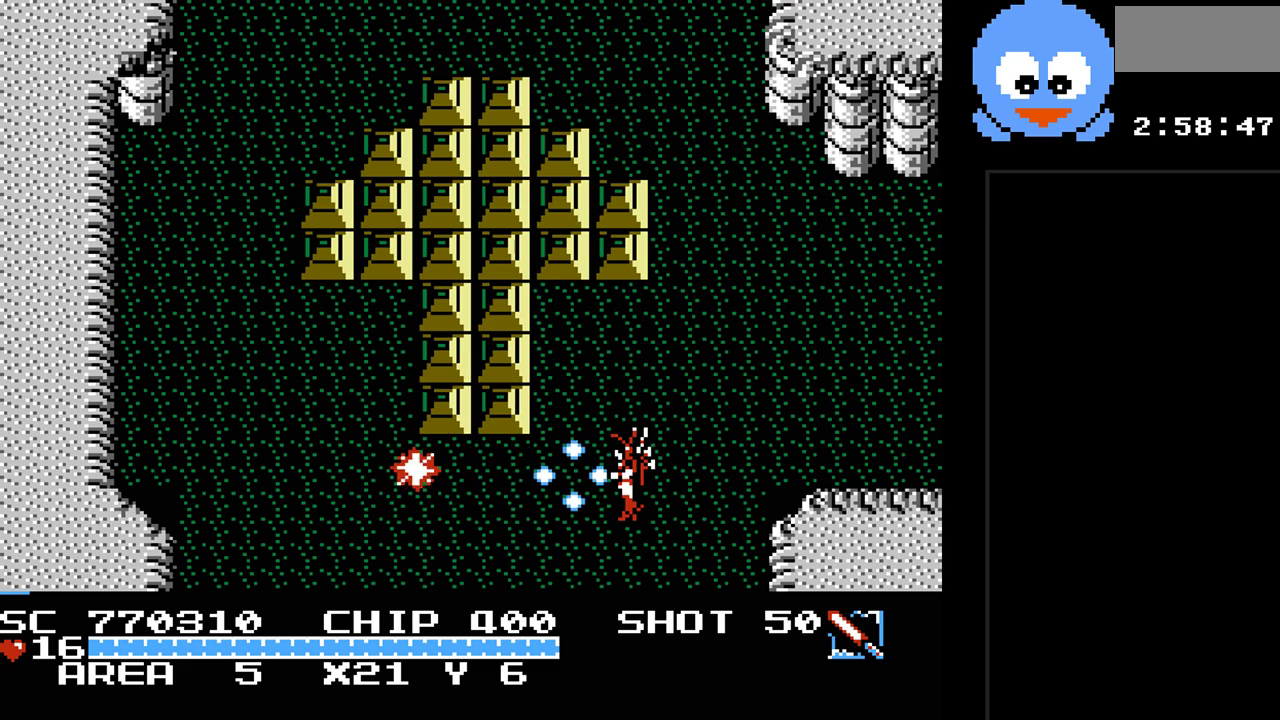
{"buttons": ["DPAD_LEFT"], "events": [[367, "DPAD_LEFT", "down"], [467, "Y", "up"]]}
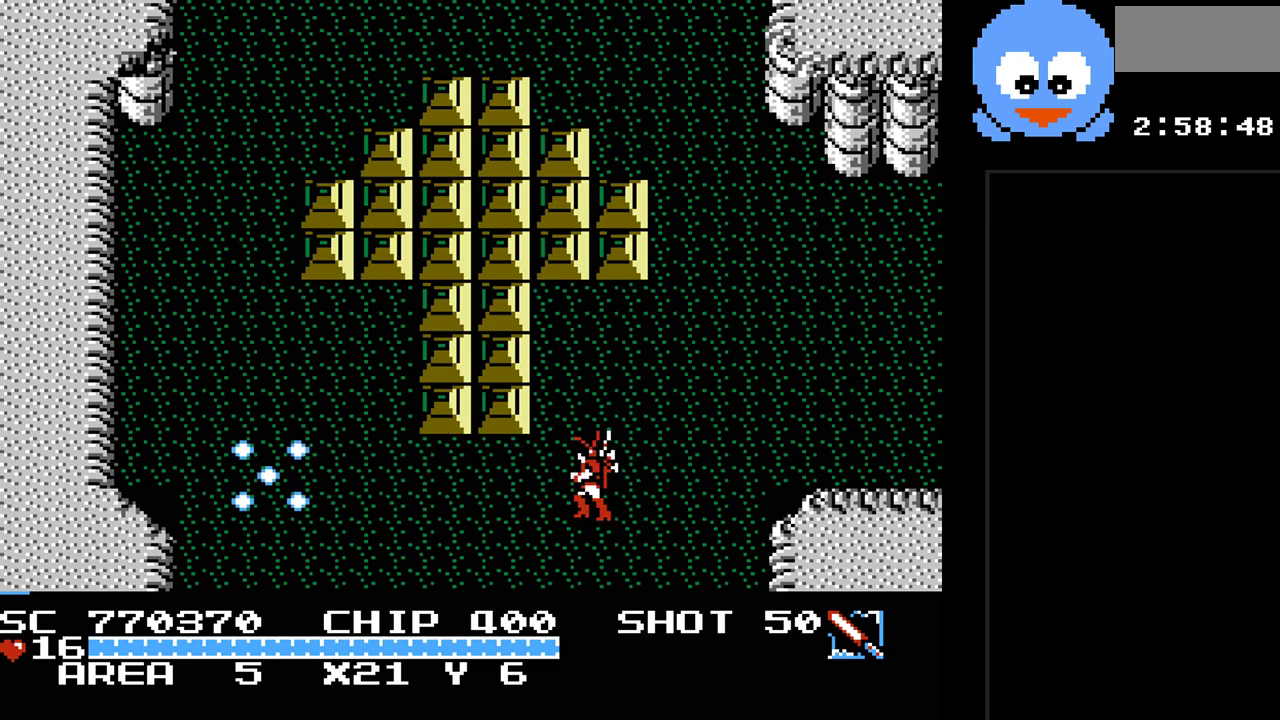
{"buttons": [], "events": [[33, "DPAD_DOWN", "down"], [67, "DPAD_LEFT", "up"], [217, "DPAD_RIGHT", "down"], [317, "DPAD_DOWN", "up"], [383, "DPAD_RIGHT", "up"]]}
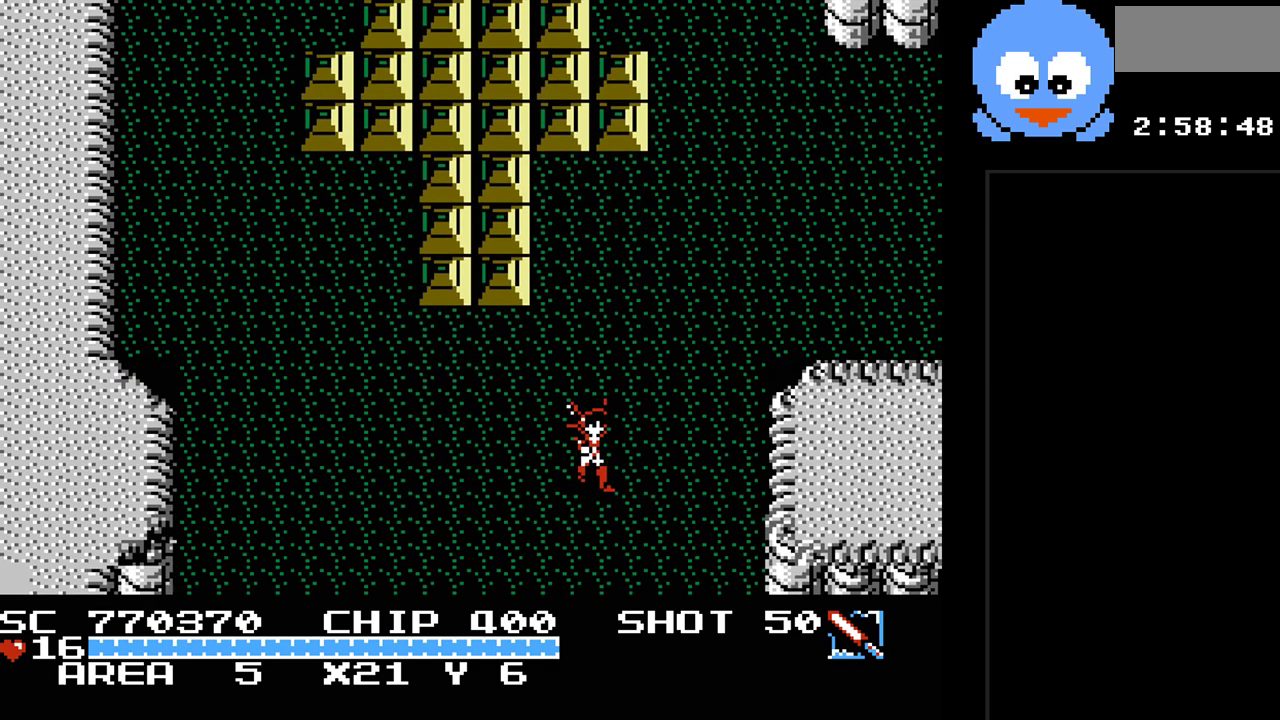
{"buttons": [], "events": [[17, "SELECT", "down"], [200, "SELECT", "up"]]}
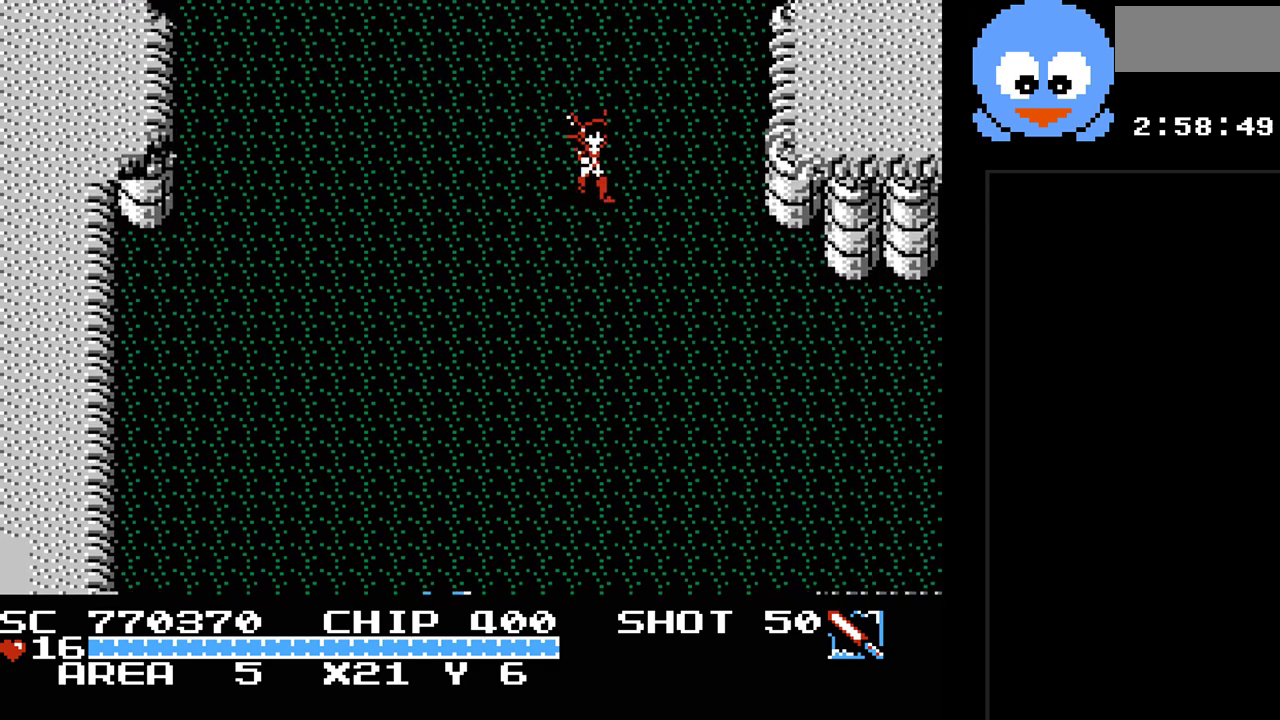
{"buttons": ["DPAD_DOWN"], "events": [[83, "DPAD_DOWN", "down"]]}
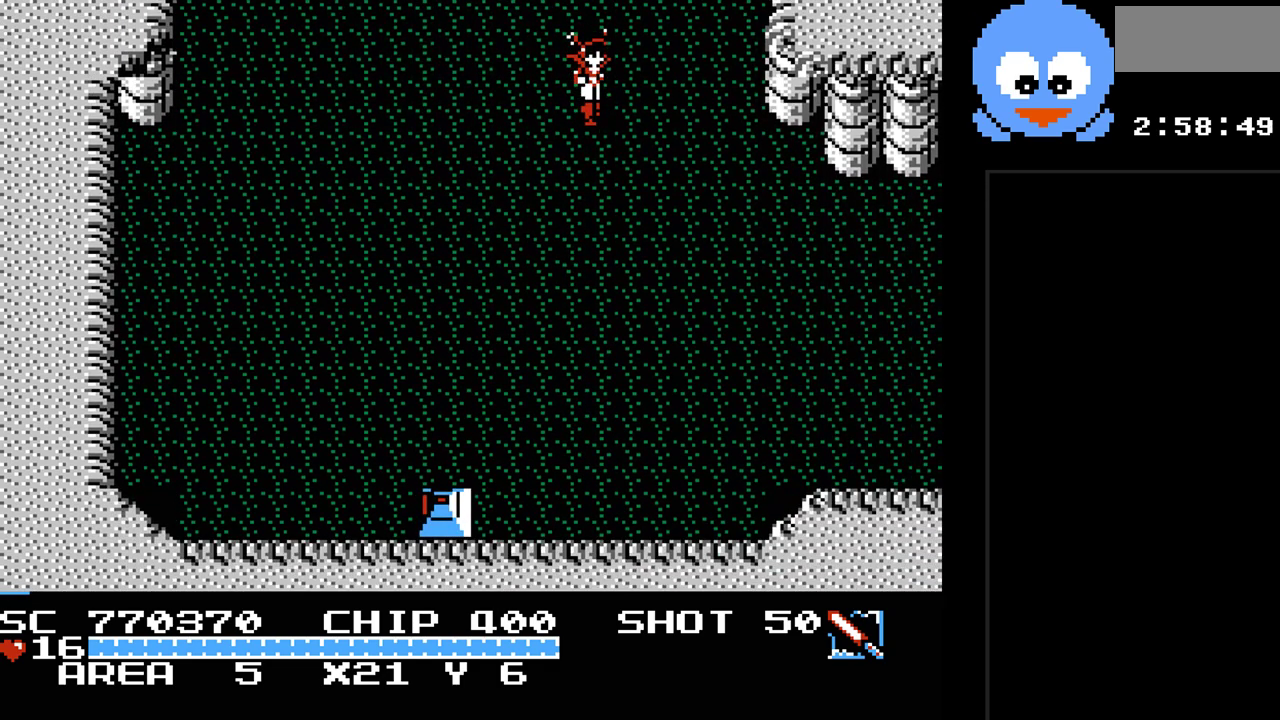
{"buttons": ["DPAD_LEFT"], "events": [[283, "DPAD_LEFT", "down"], [350, "DPAD_DOWN", "up"]]}
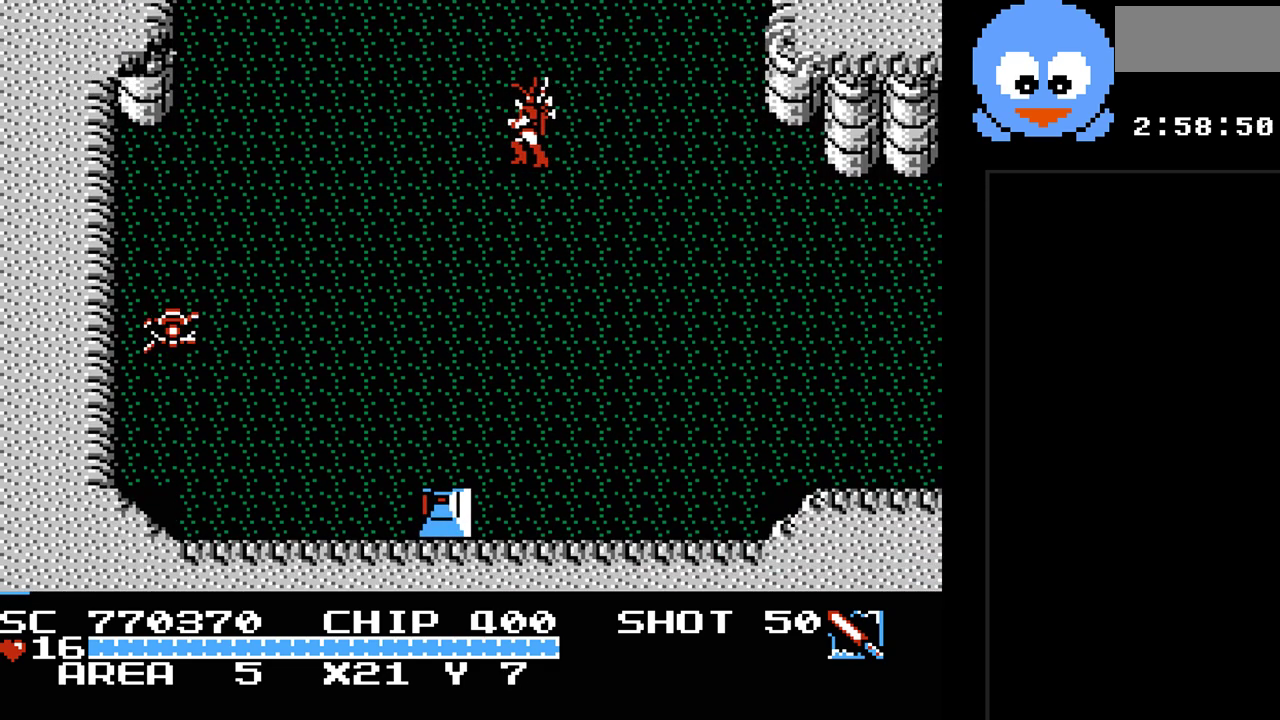
{"buttons": ["Y", "DPAD_DOWN"], "events": [[17, "DPAD_DOWN", "down"], [17, "Y", "down"], [267, "DPAD_LEFT", "up"], [300, "Y", "up"], [367, "Y", "down"]]}
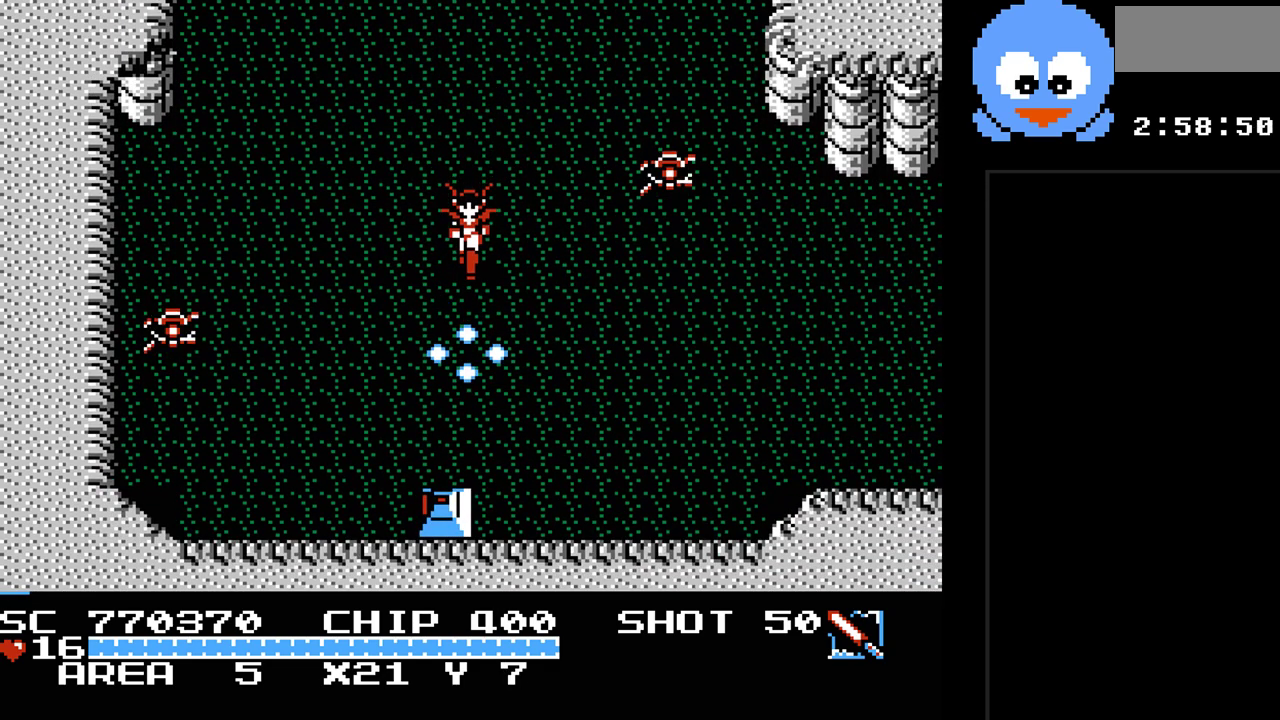
{"buttons": ["Y"], "events": [[483, "DPAD_DOWN", "up"]]}
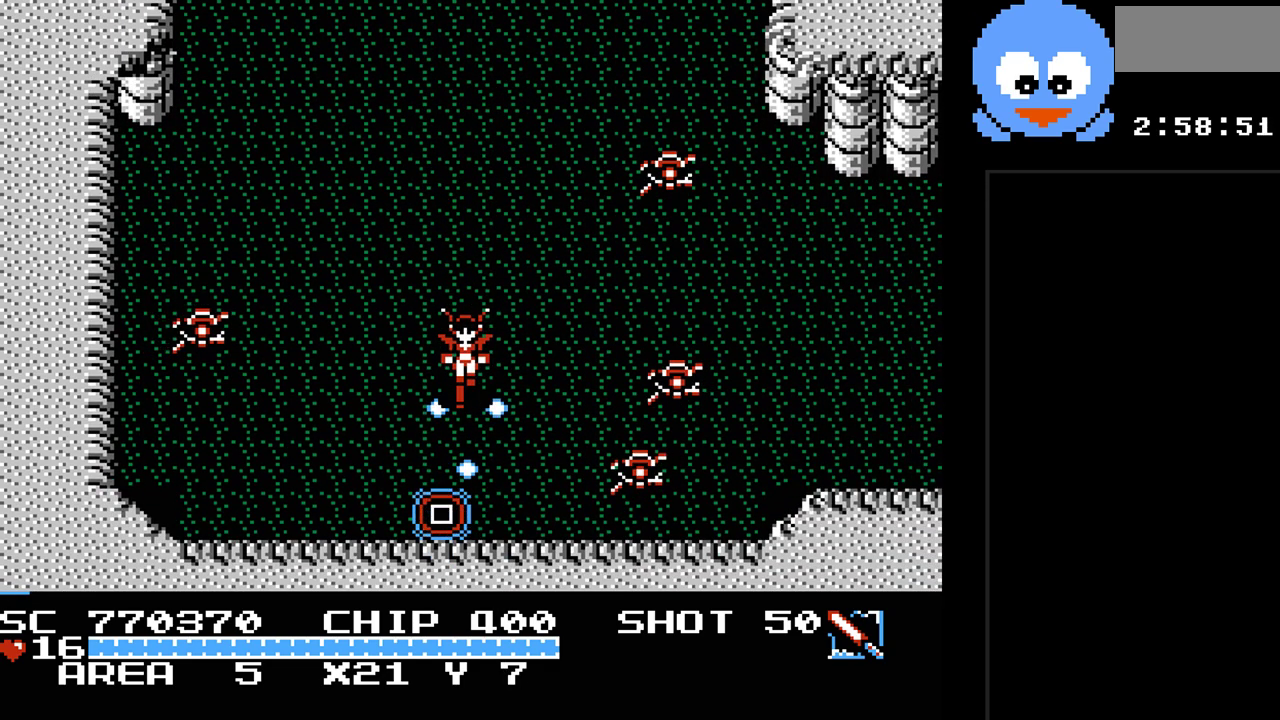
{"buttons": ["DPAD_DOWN"], "events": [[167, "DPAD_DOWN", "down"], [233, "Y", "up"]]}
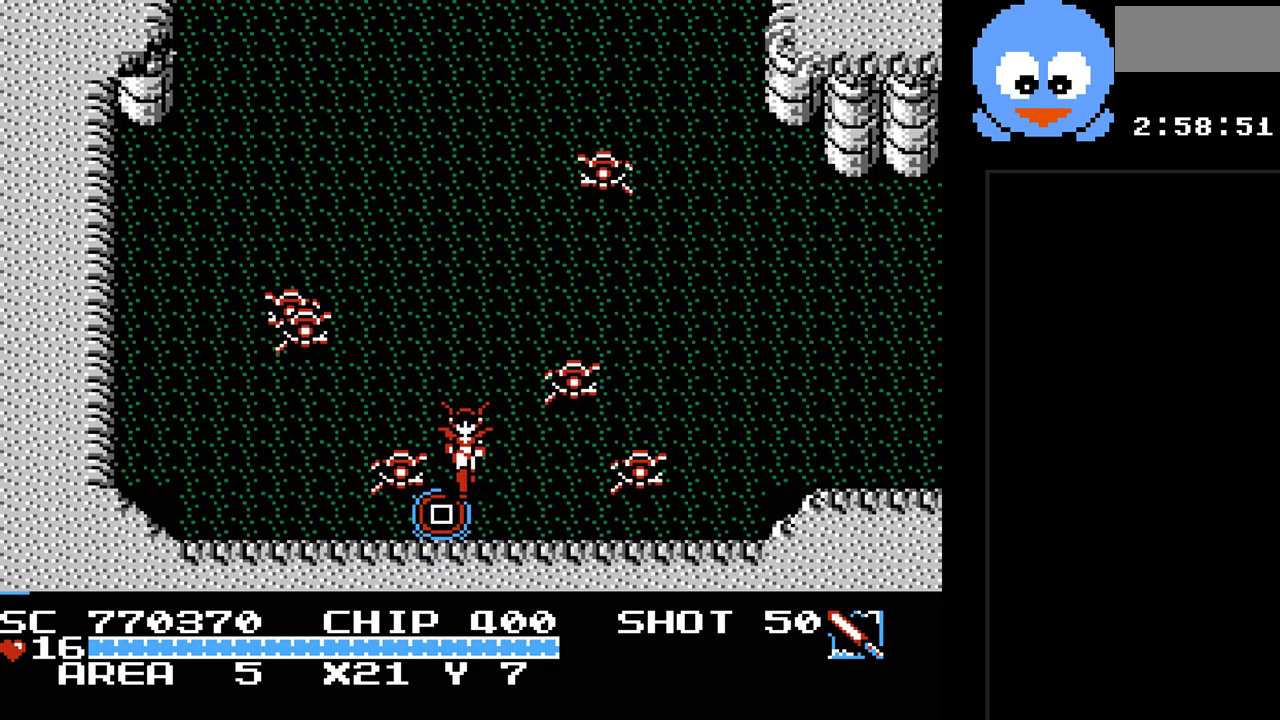
{"buttons": [], "events": [[17, "DPAD_LEFT", "down"], [183, "DPAD_LEFT", "up"], [433, "DPAD_DOWN", "up"]]}
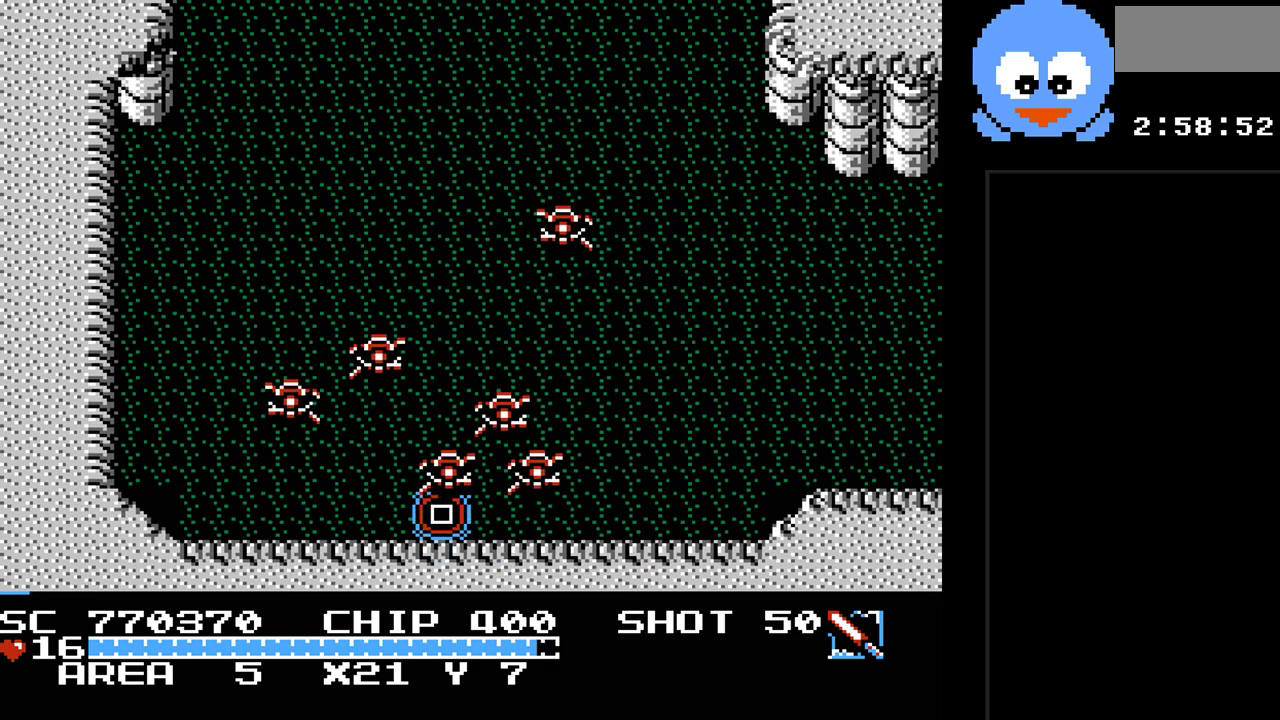
{"buttons": [], "events": []}
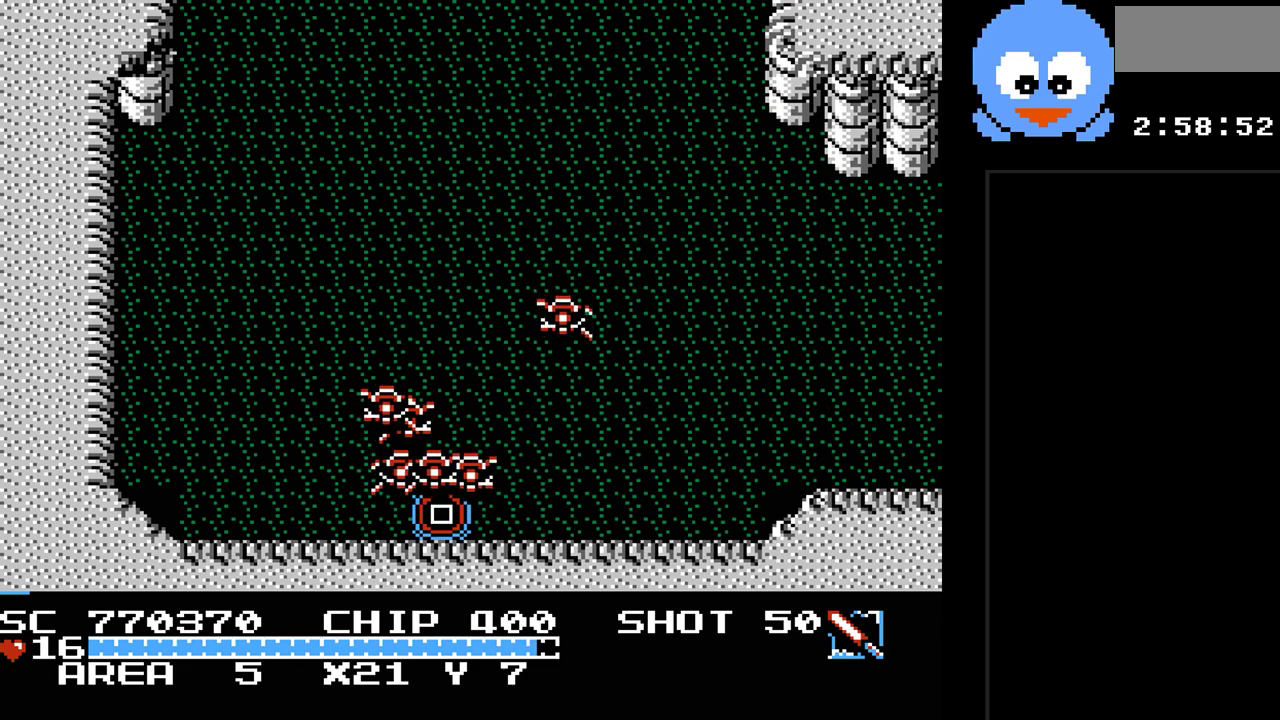
{"buttons": [], "events": []}
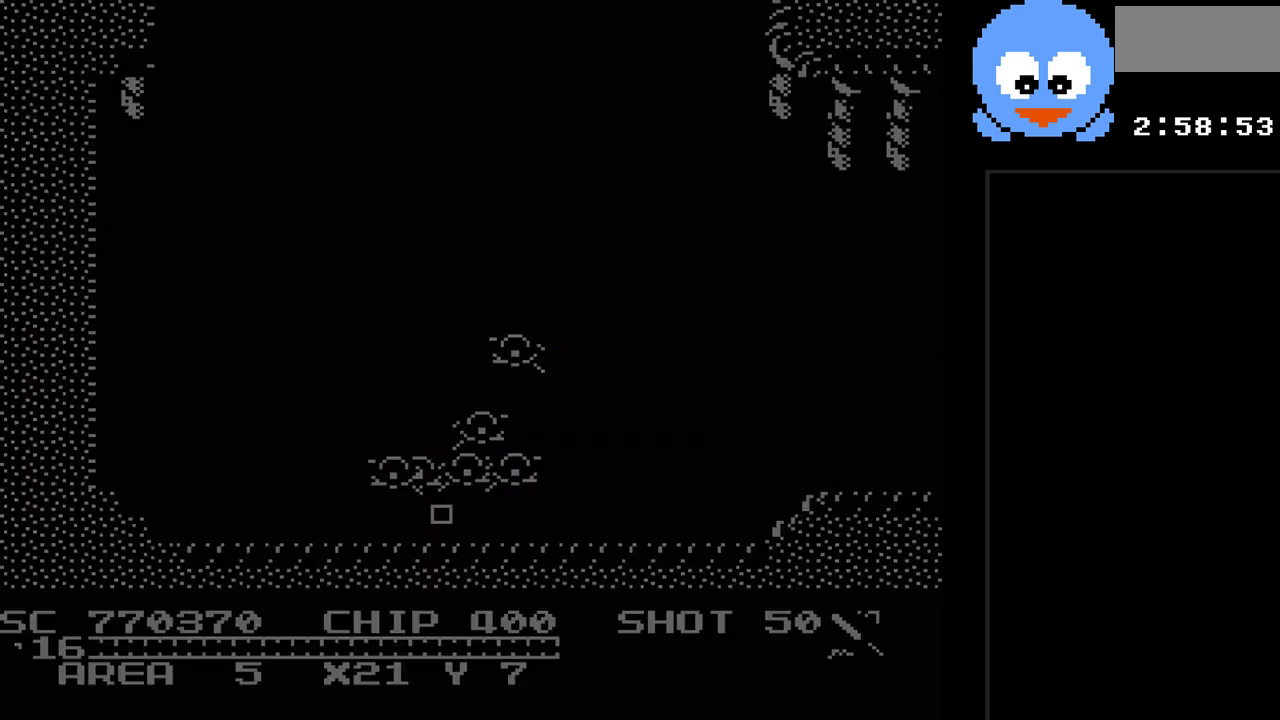
{"buttons": [], "events": []}
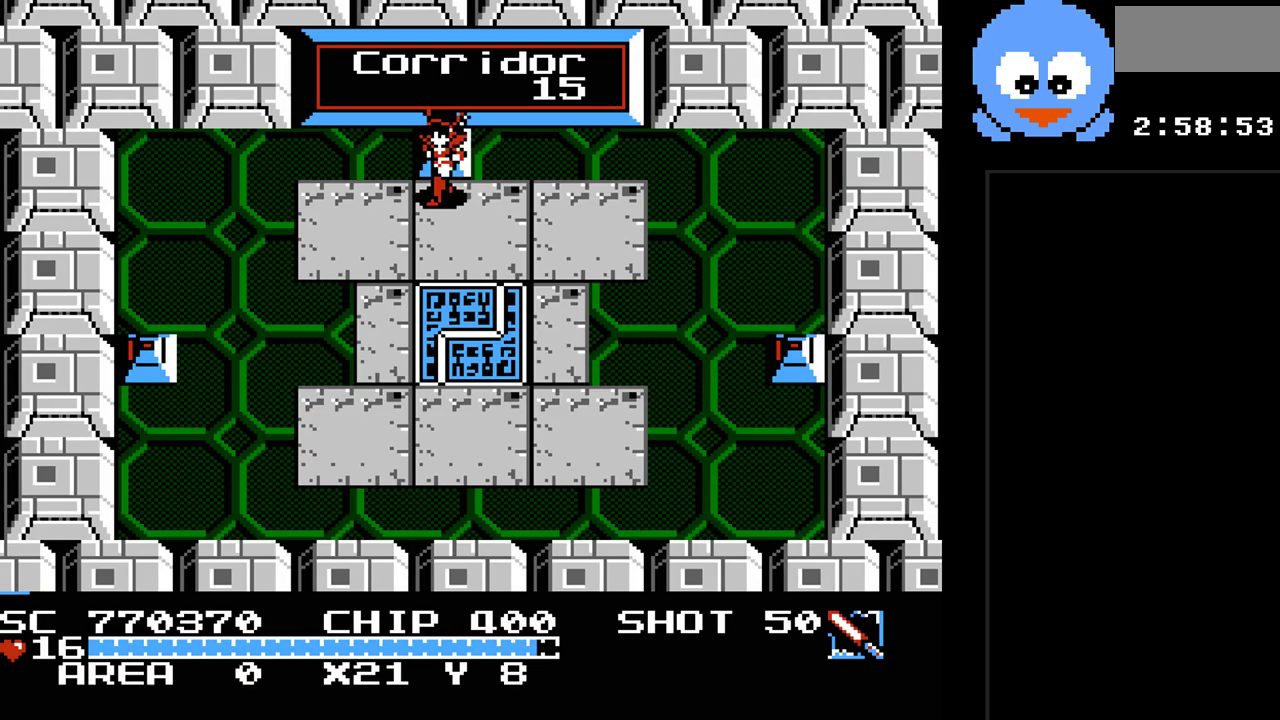
{"buttons": [], "events": []}
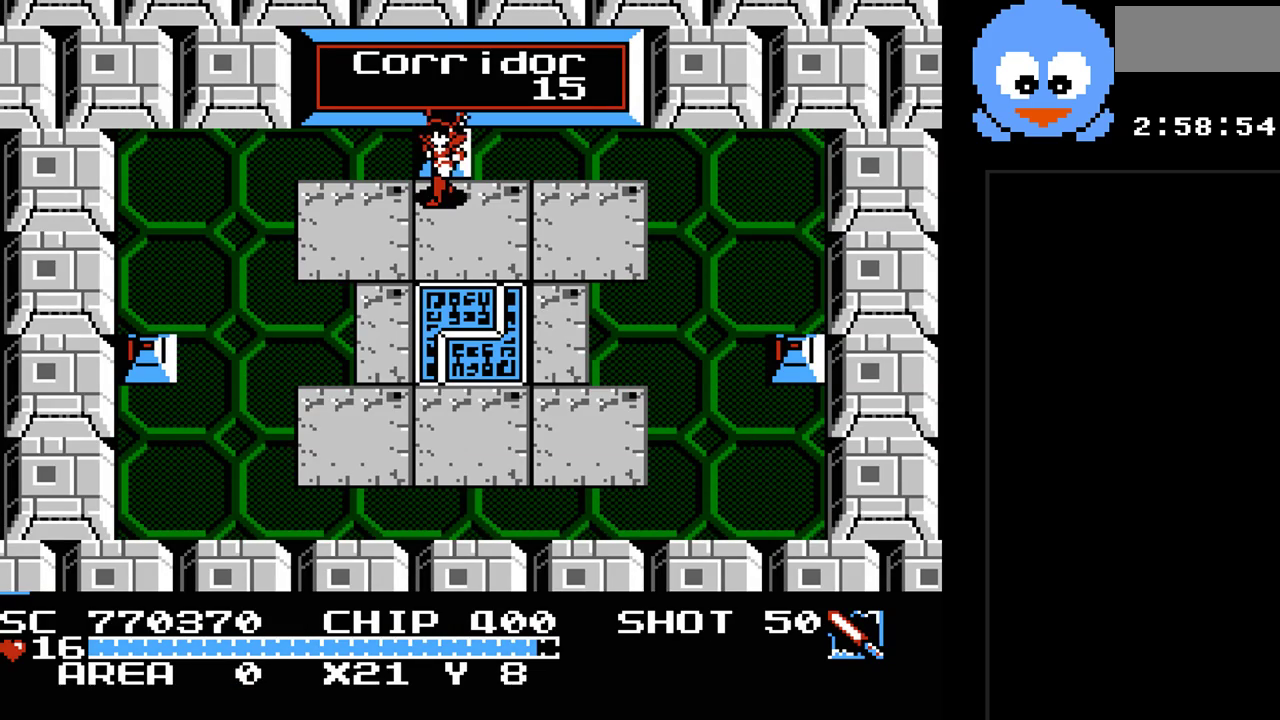
{"buttons": [], "events": []}
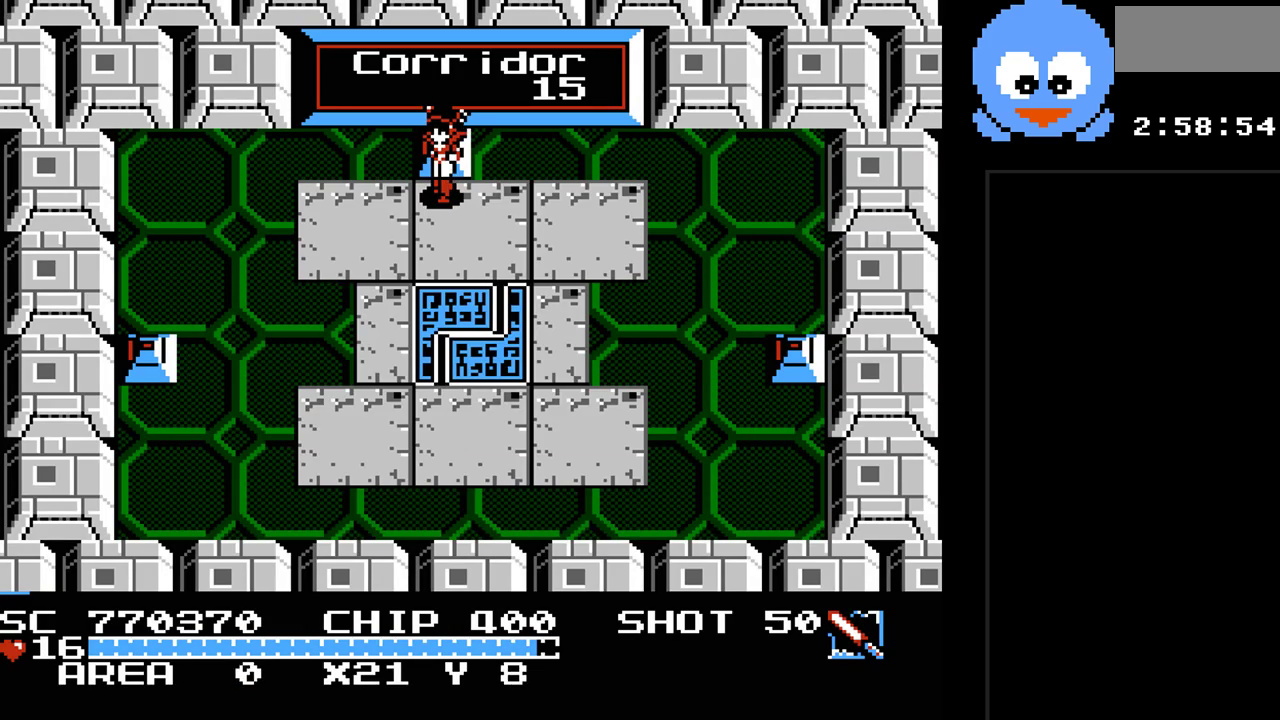
{"buttons": [], "events": [[83, "SELECT", "down"], [283, "SELECT", "up"]]}